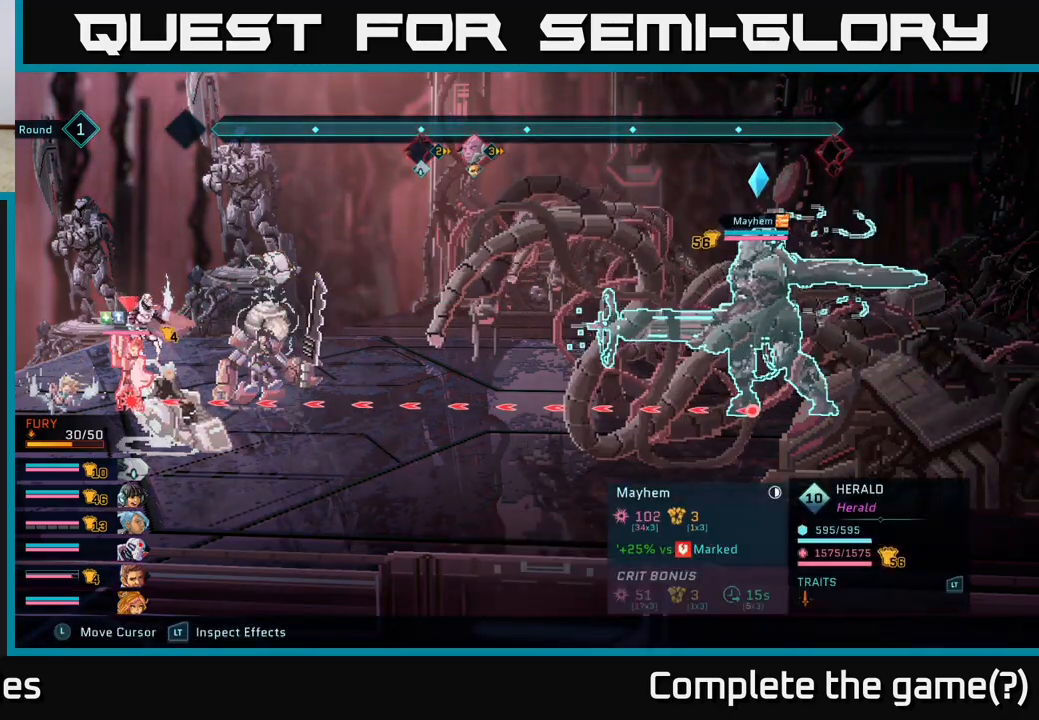
Gameplay with a controller (Xbox layout); each line is a JSON object with the inputs held at the frame after it. "events" lists button and stick changes between this image and that frame as [ms after this image, input, new state], when the widget could be followed in between.
{"buttons": ["R2"], "left_stick": "down", "right_stick": "center", "events": [[67, "left_stick", "center"], [417, "left_stick", "down"]]}
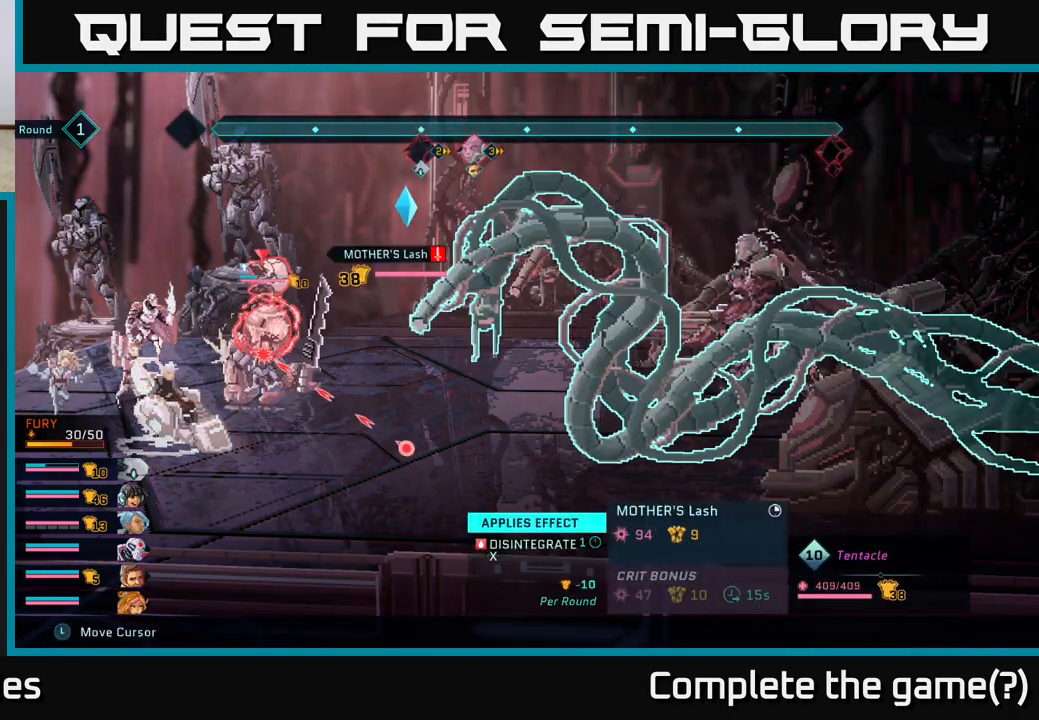
{"buttons": ["R2"], "left_stick": "center", "right_stick": "center", "events": [[117, "left_stick", "center"]]}
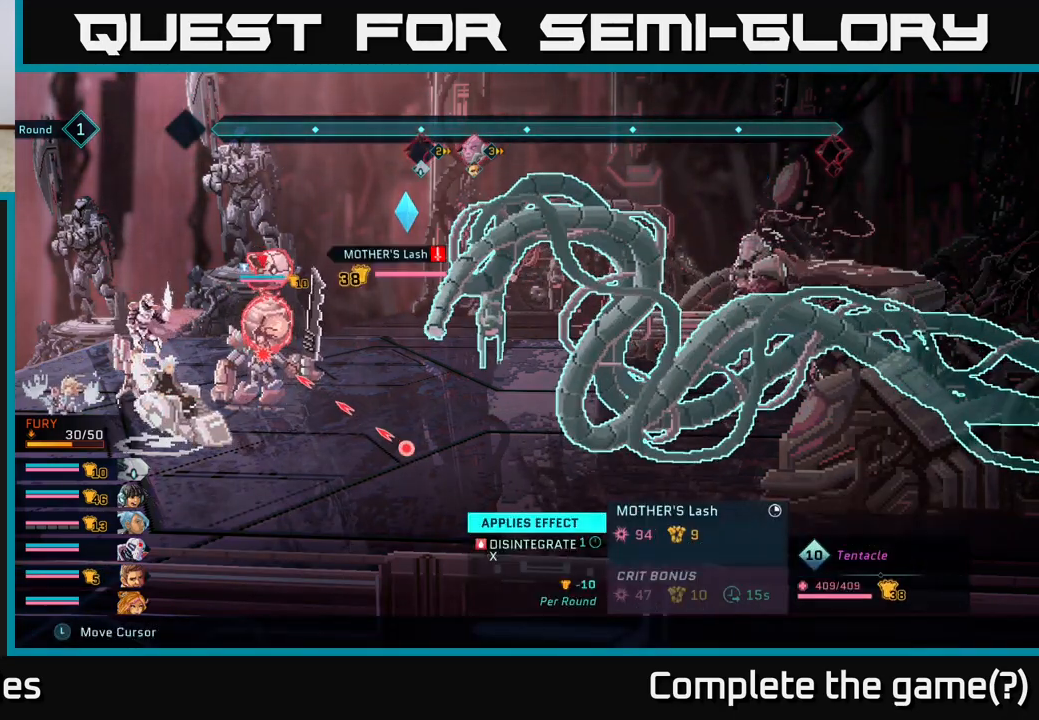
{"buttons": ["R2"], "left_stick": "center", "right_stick": "center", "events": []}
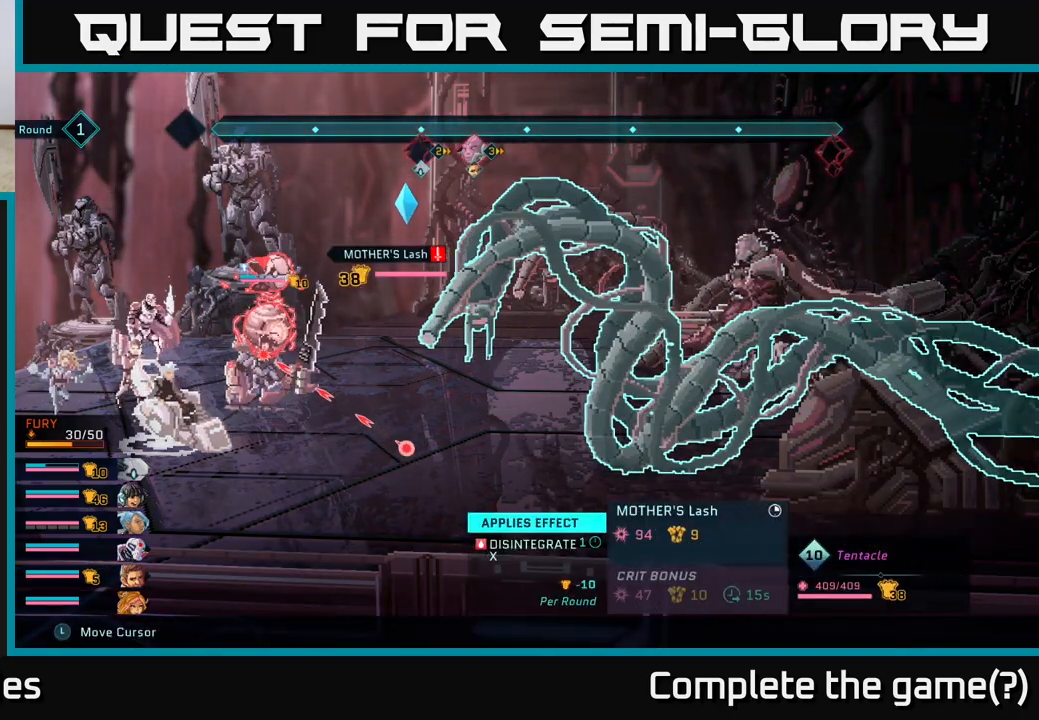
{"buttons": ["R2"], "left_stick": "center", "right_stick": "center", "events": []}
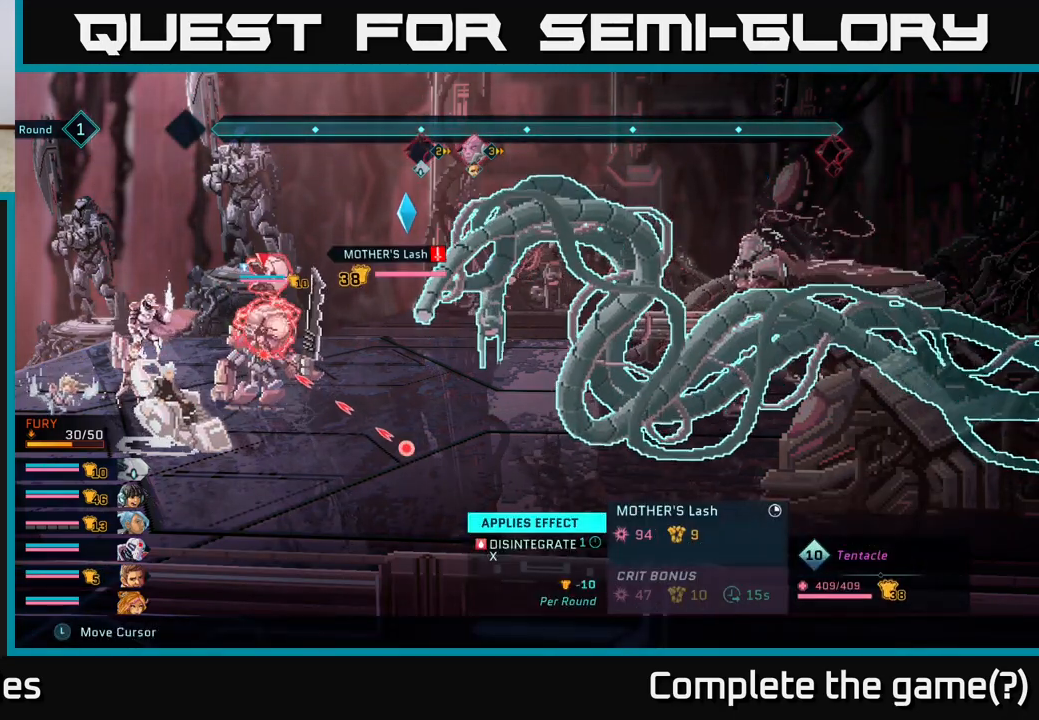
{"buttons": ["R2"], "left_stick": "center", "right_stick": "center", "events": []}
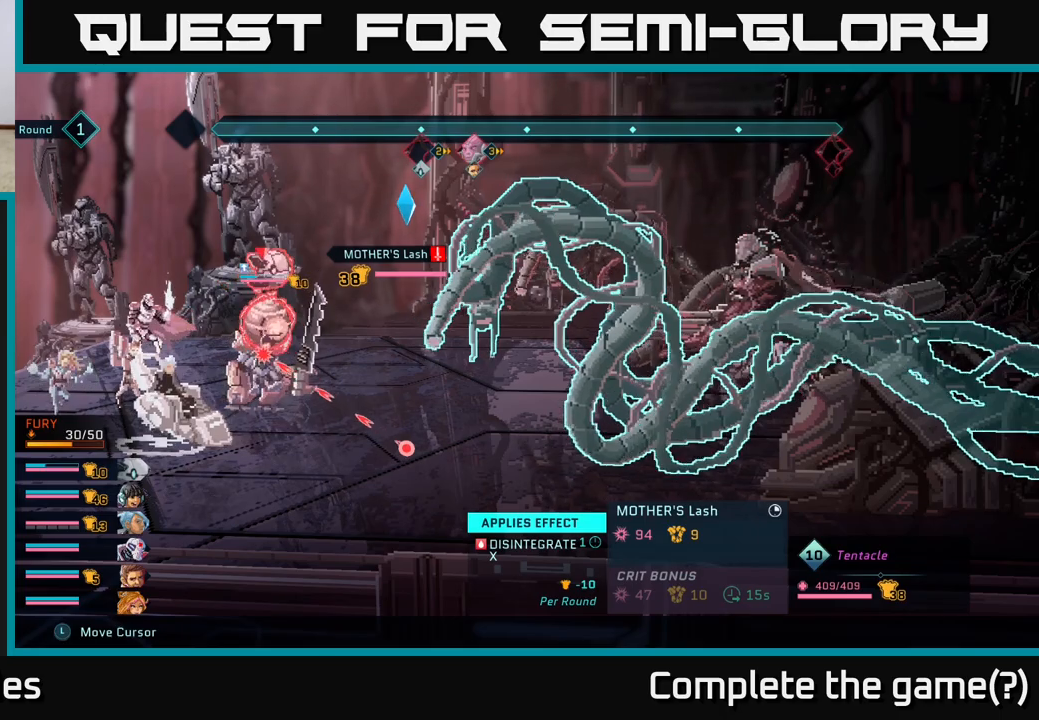
{"buttons": ["R2"], "left_stick": "center", "right_stick": "center", "events": []}
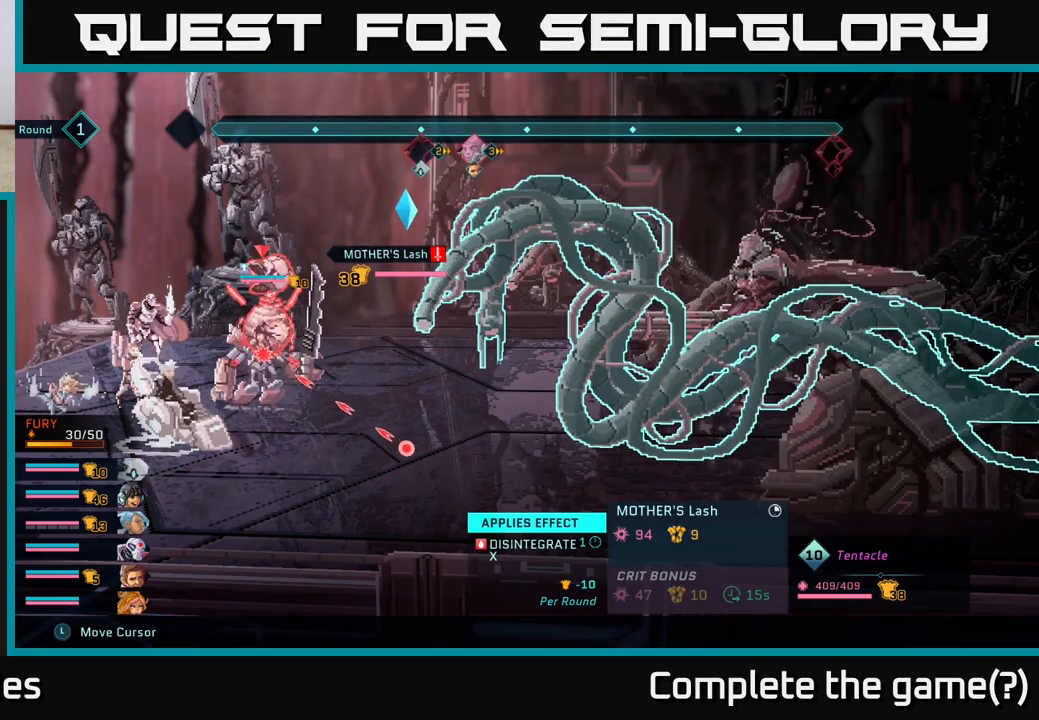
{"buttons": ["R2"], "left_stick": "center", "right_stick": "center", "events": [[167, "left_stick", "up"], [333, "left_stick", "center"]]}
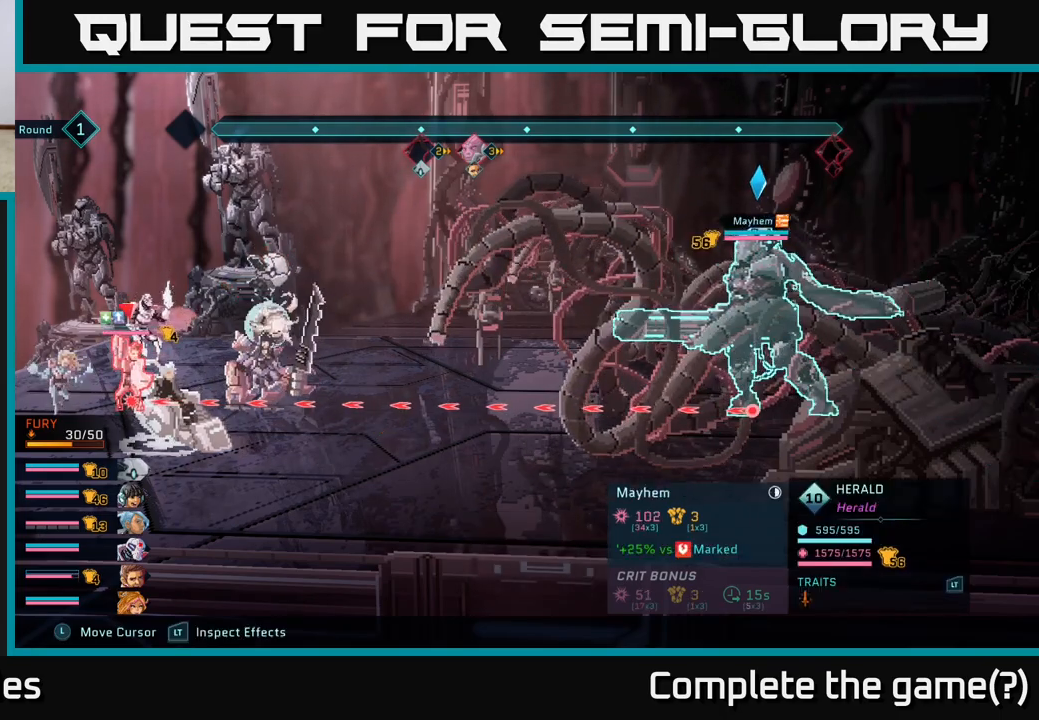
{"buttons": ["R2"], "left_stick": "center", "right_stick": "center", "events": [[117, "left_stick", "up"], [333, "left_stick", "center"]]}
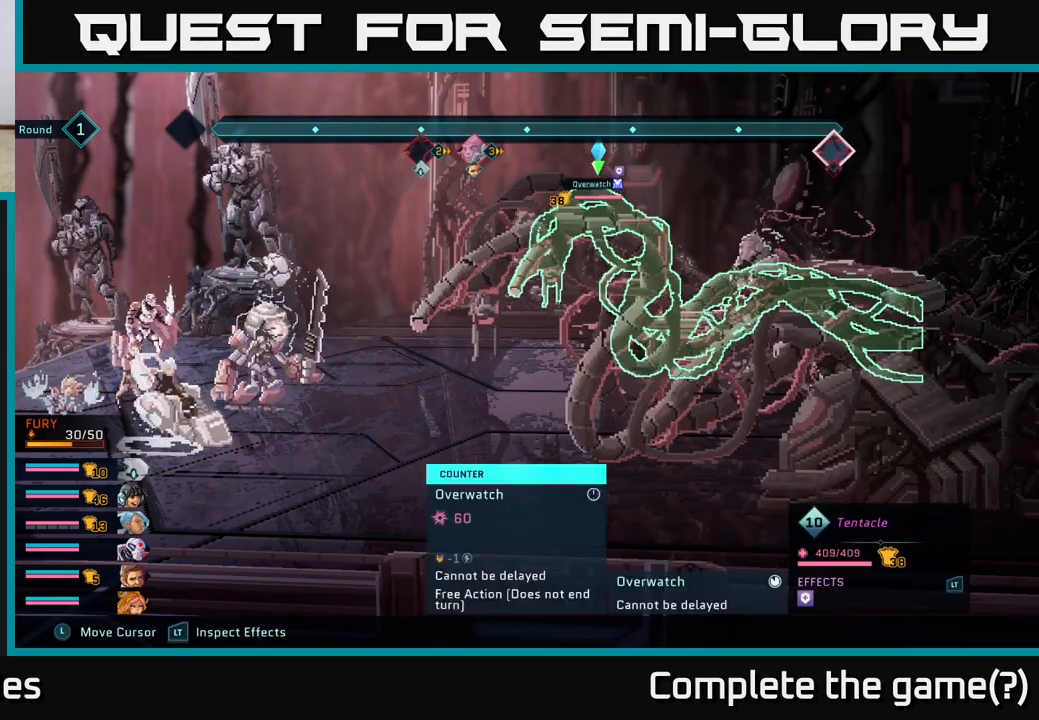
{"buttons": ["R2"], "left_stick": "center", "right_stick": "center", "events": []}
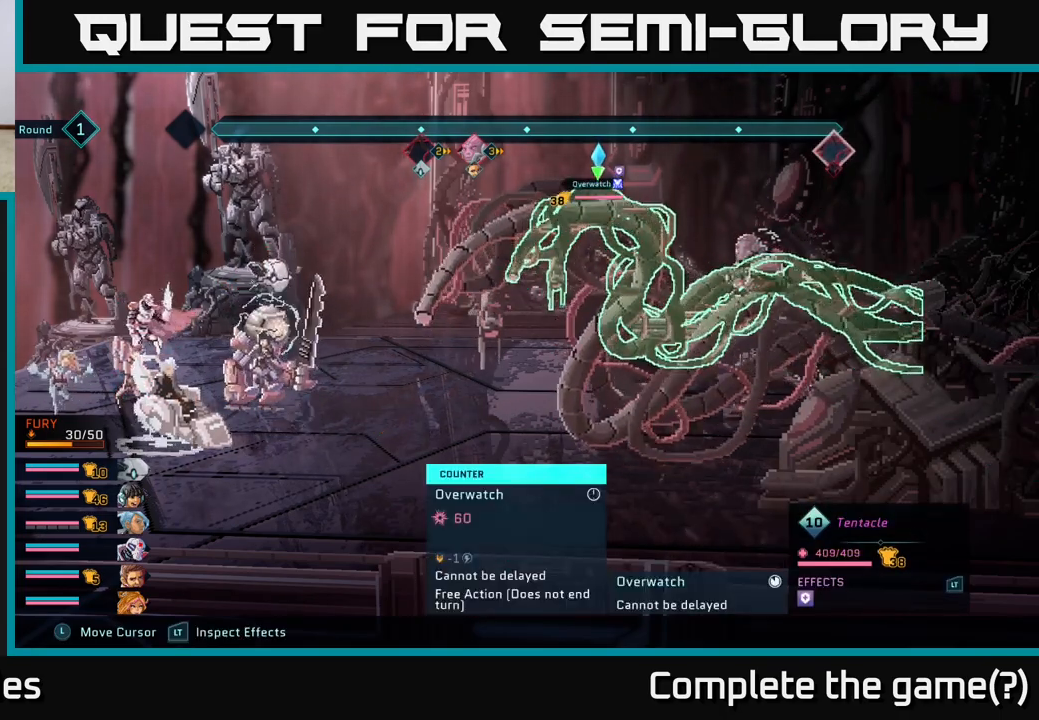
{"buttons": ["R2"], "left_stick": "center", "right_stick": "center", "events": []}
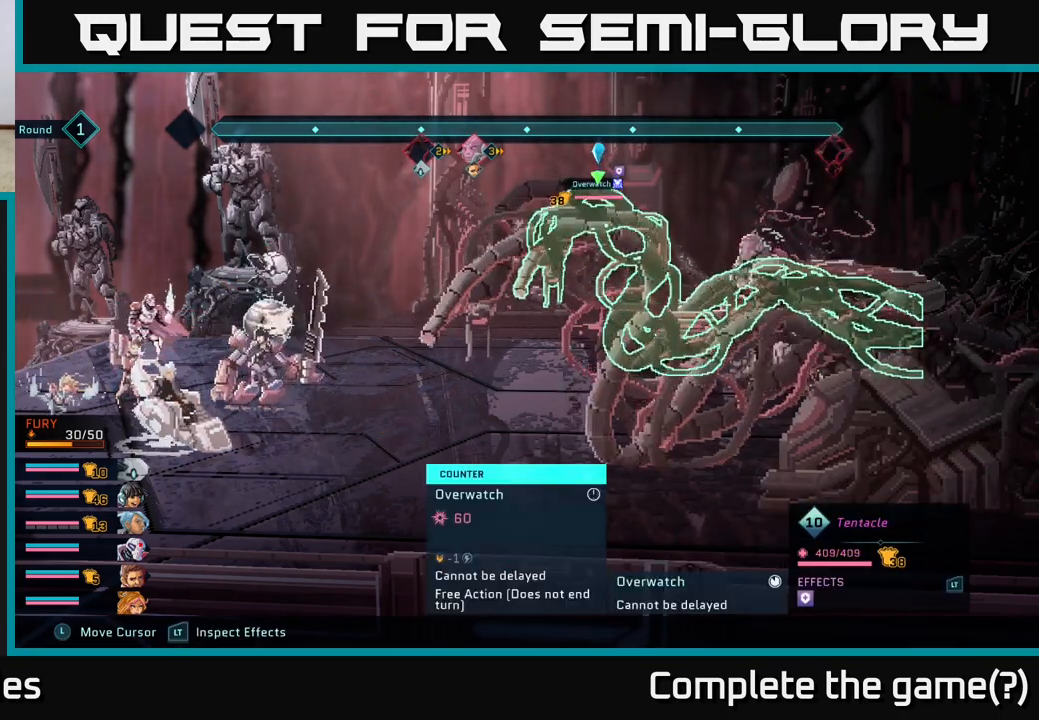
{"buttons": ["R2"], "left_stick": "down", "right_stick": "center", "events": [[367, "left_stick", "down"]]}
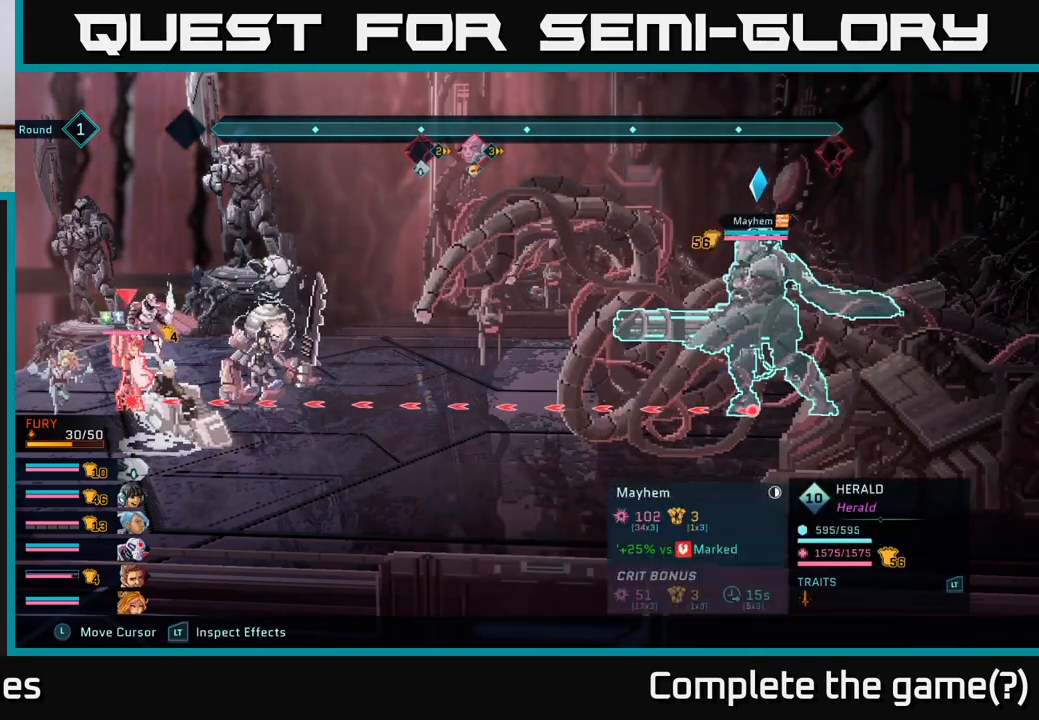
{"buttons": ["R2"], "left_stick": "center", "right_stick": "center", "events": [[17, "left_stick", "center"], [150, "left_stick", "down"], [333, "left_stick", "center"]]}
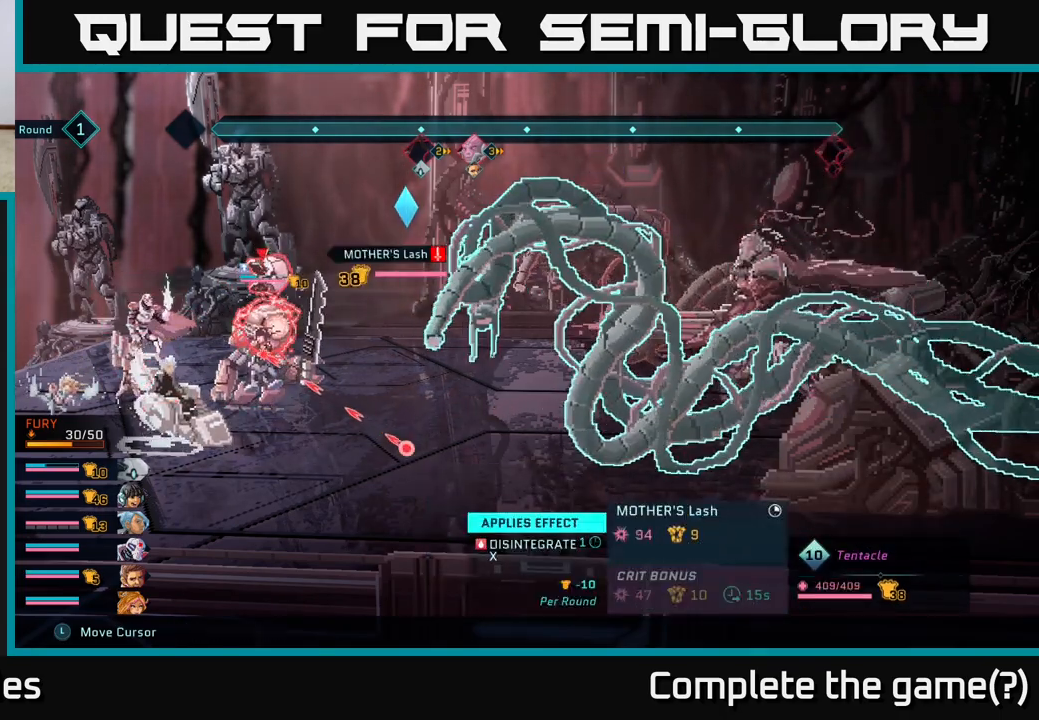
{"buttons": ["R2"], "left_stick": "center", "right_stick": "center", "events": []}
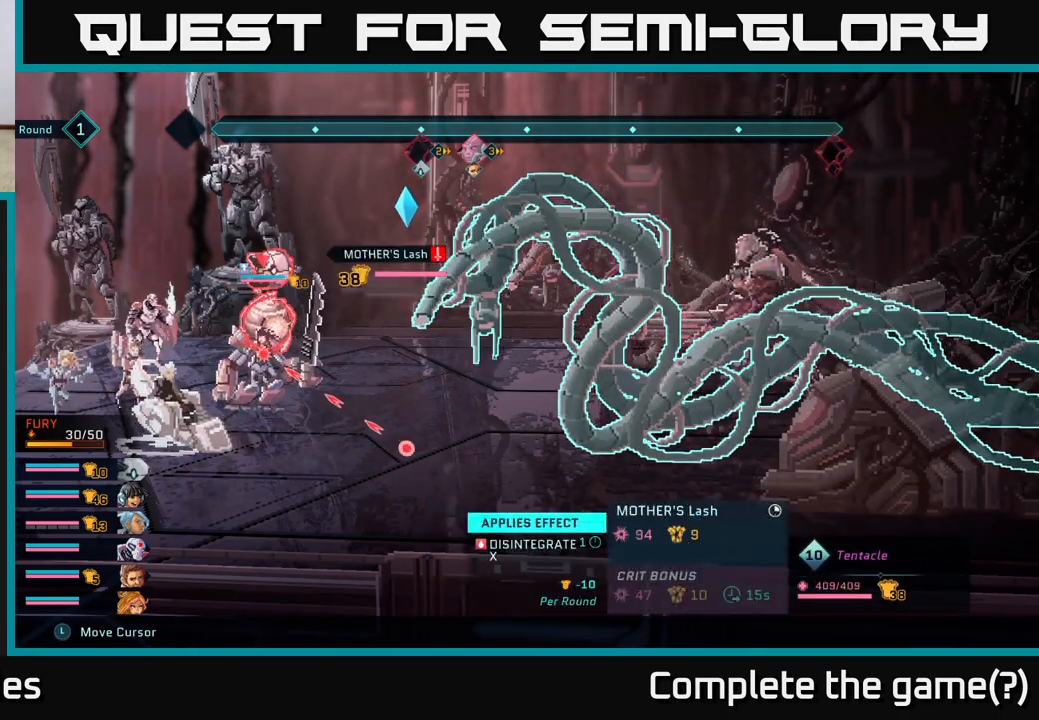
{"buttons": ["R2"], "left_stick": "up", "right_stick": "center", "events": [[217, "left_stick", "up"], [367, "left_stick", "center"], [483, "left_stick", "up"]]}
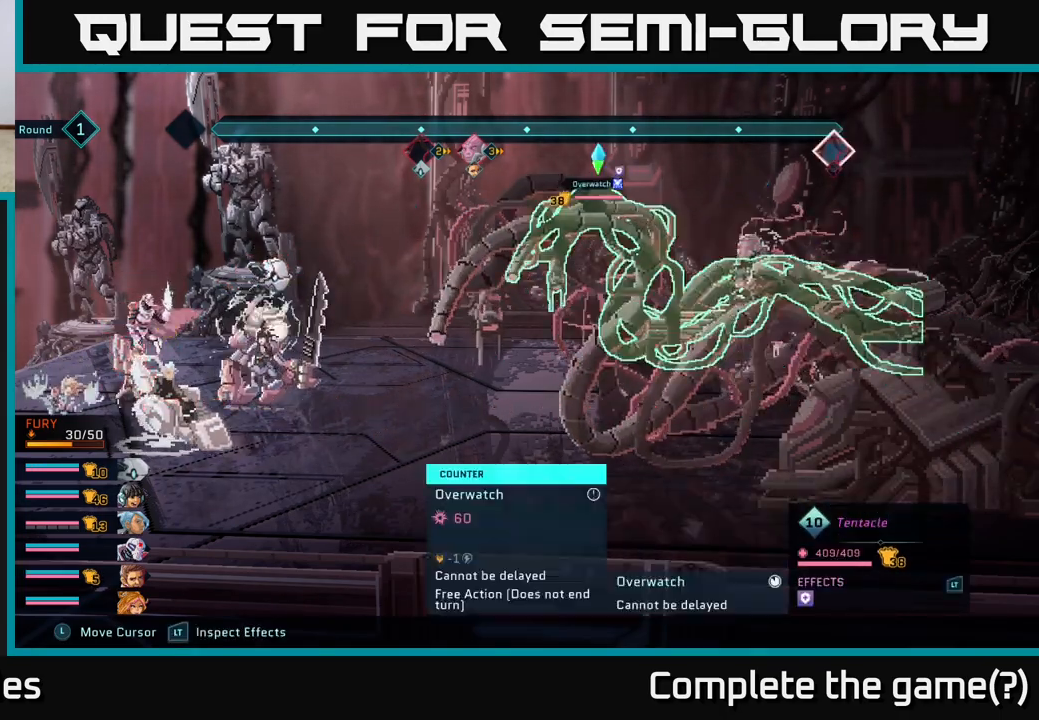
{"buttons": ["R2"], "left_stick": "center", "right_stick": "center", "events": [[167, "left_stick", "center"]]}
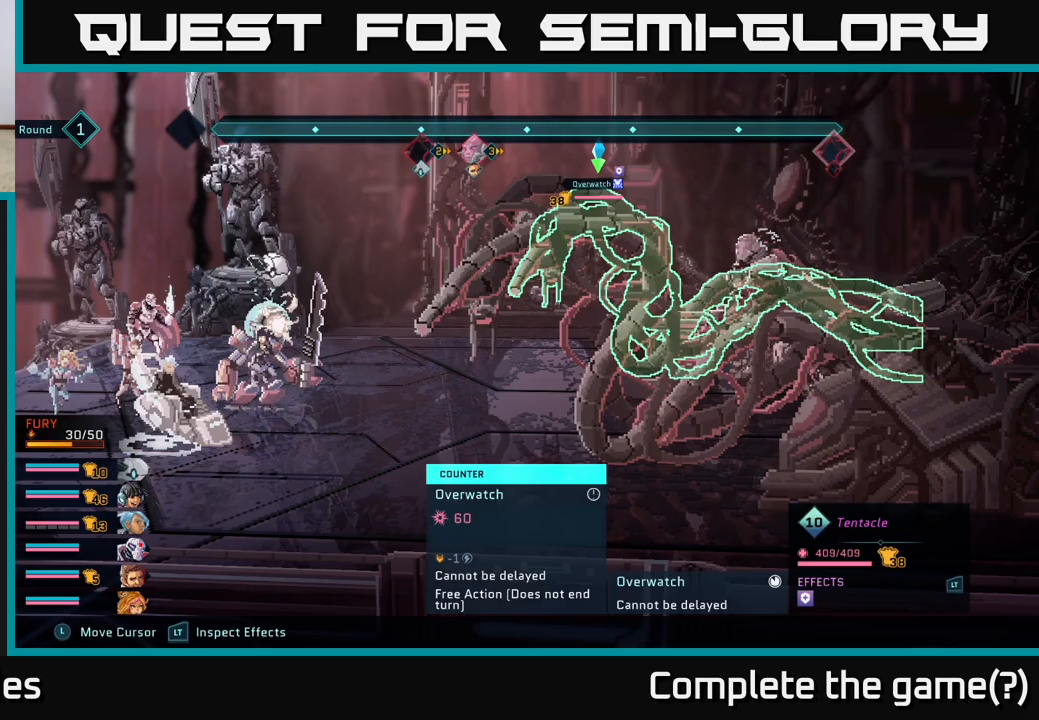
{"buttons": ["R2"], "left_stick": "center", "right_stick": "center", "events": []}
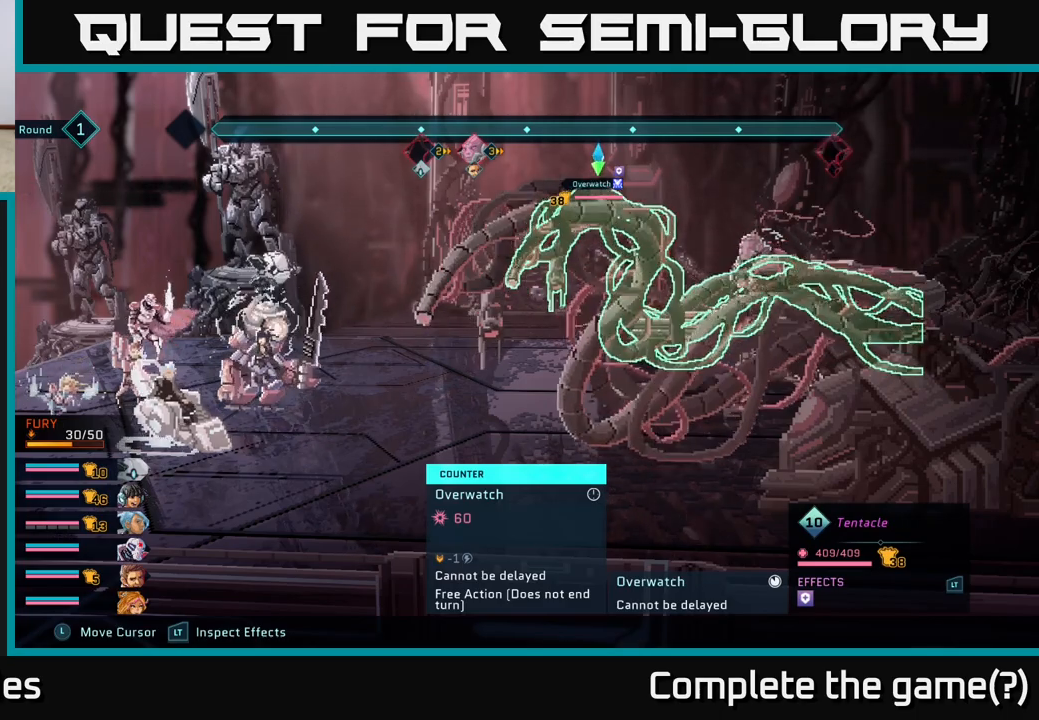
{"buttons": ["R2"], "left_stick": "center", "right_stick": "center", "events": []}
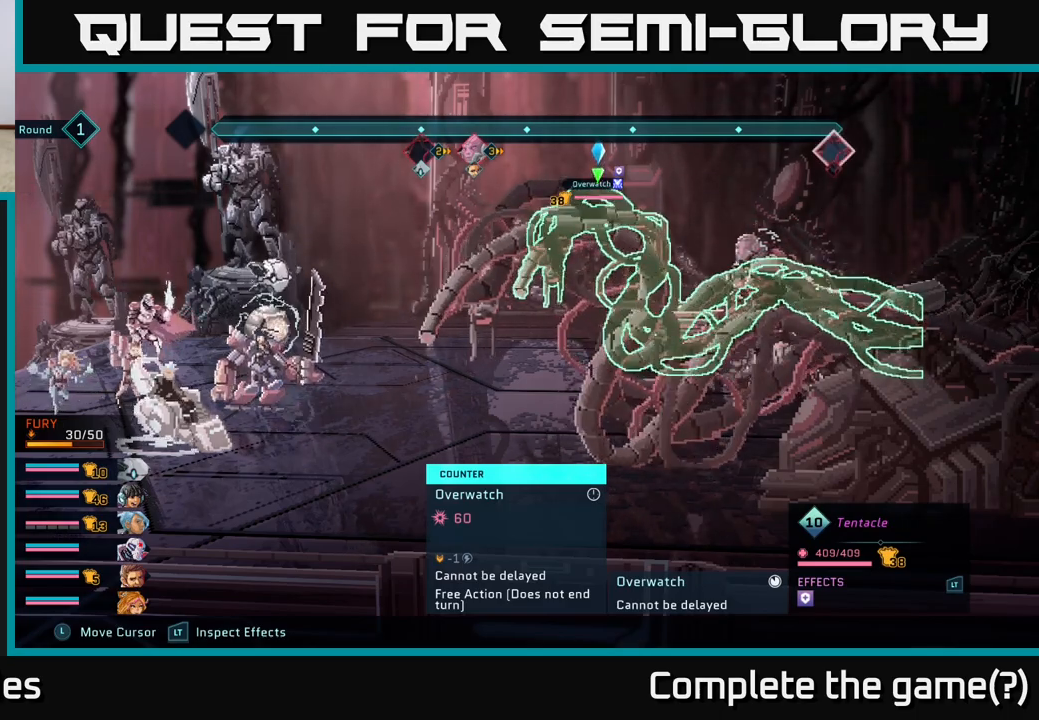
{"buttons": ["R2"], "left_stick": "down", "right_stick": "center", "events": [[100, "left_stick", "down"], [283, "left_stick", "center"], [450, "left_stick", "down"]]}
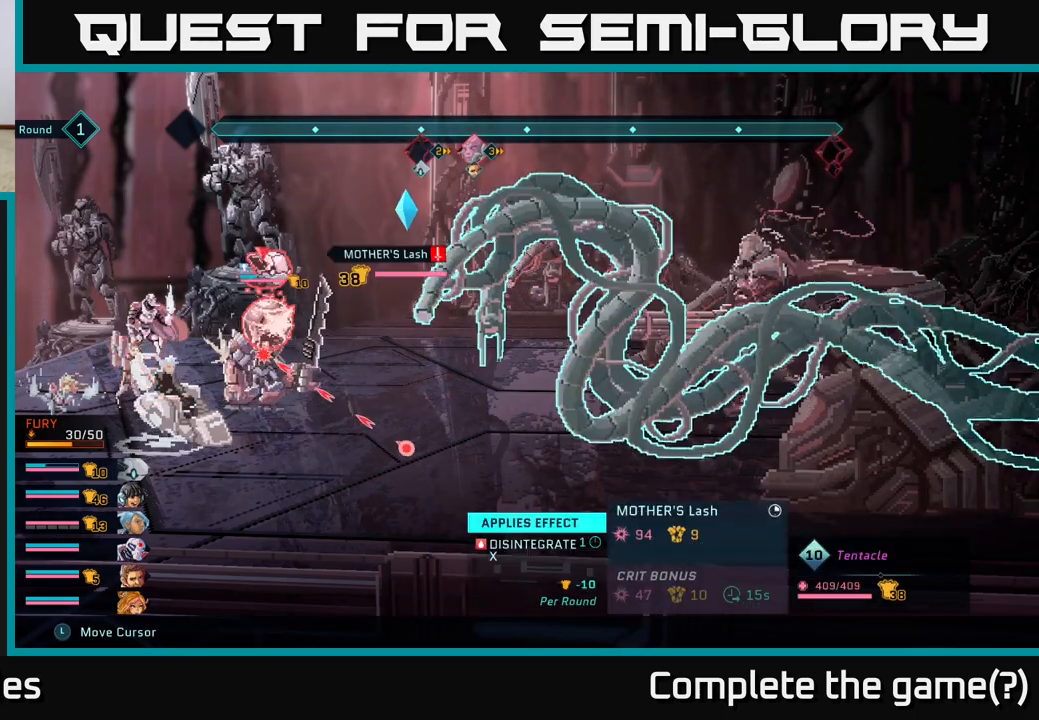
{"buttons": ["R2"], "left_stick": "up", "right_stick": "center", "events": [[133, "left_stick", "center"], [417, "left_stick", "up"]]}
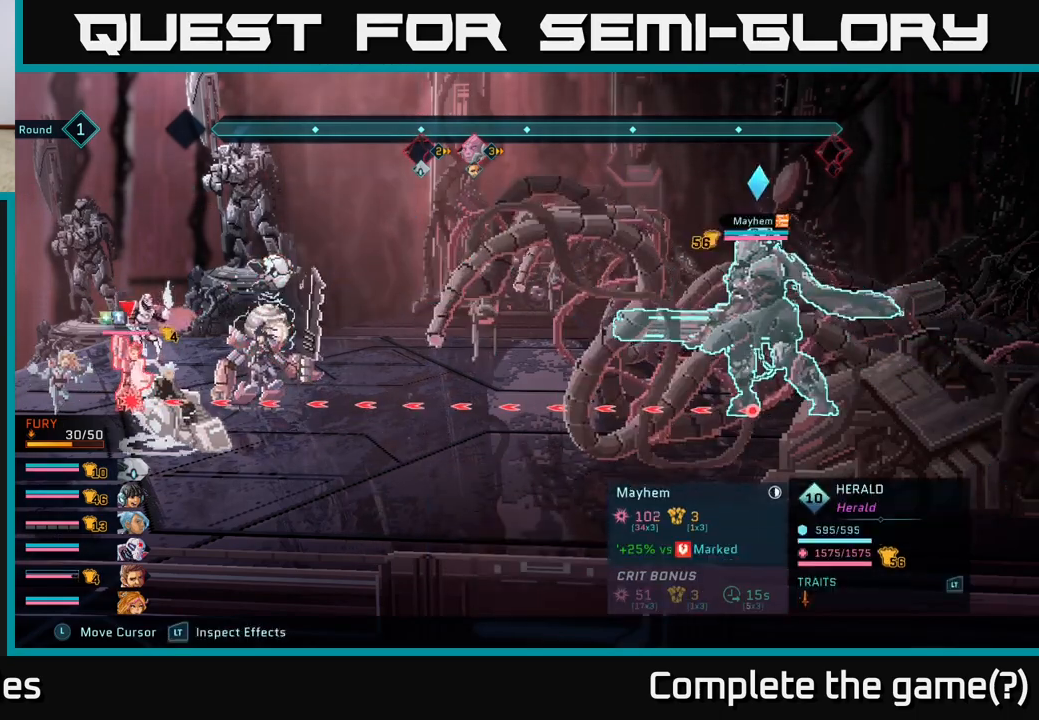
{"buttons": ["R2"], "left_stick": "center", "right_stick": "center", "events": [[50, "left_stick", "center"], [150, "left_stick", "up"], [300, "left_stick", "center"]]}
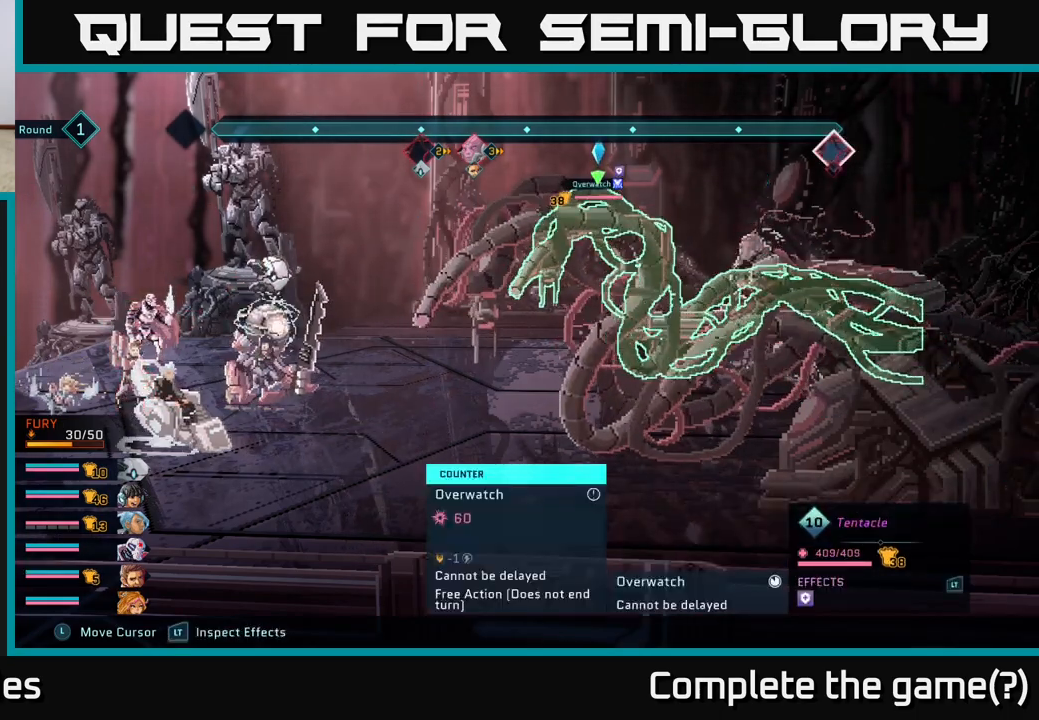
{"buttons": ["R2"], "left_stick": "center", "right_stick": "center", "events": []}
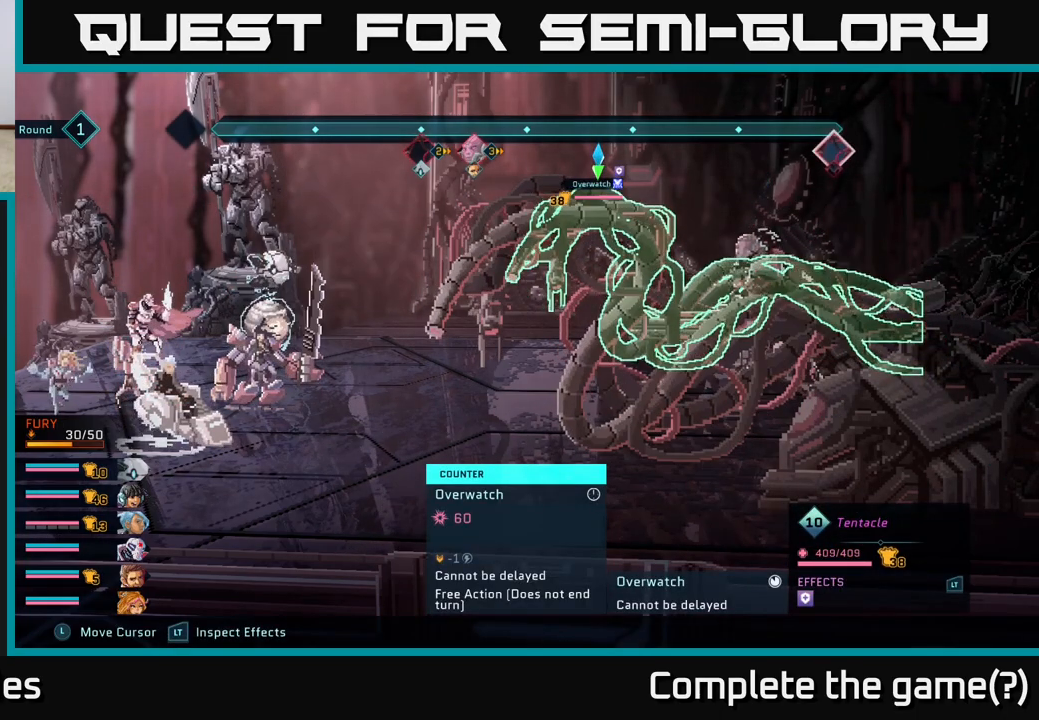
{"buttons": ["R2"], "left_stick": "center", "right_stick": "center", "events": []}
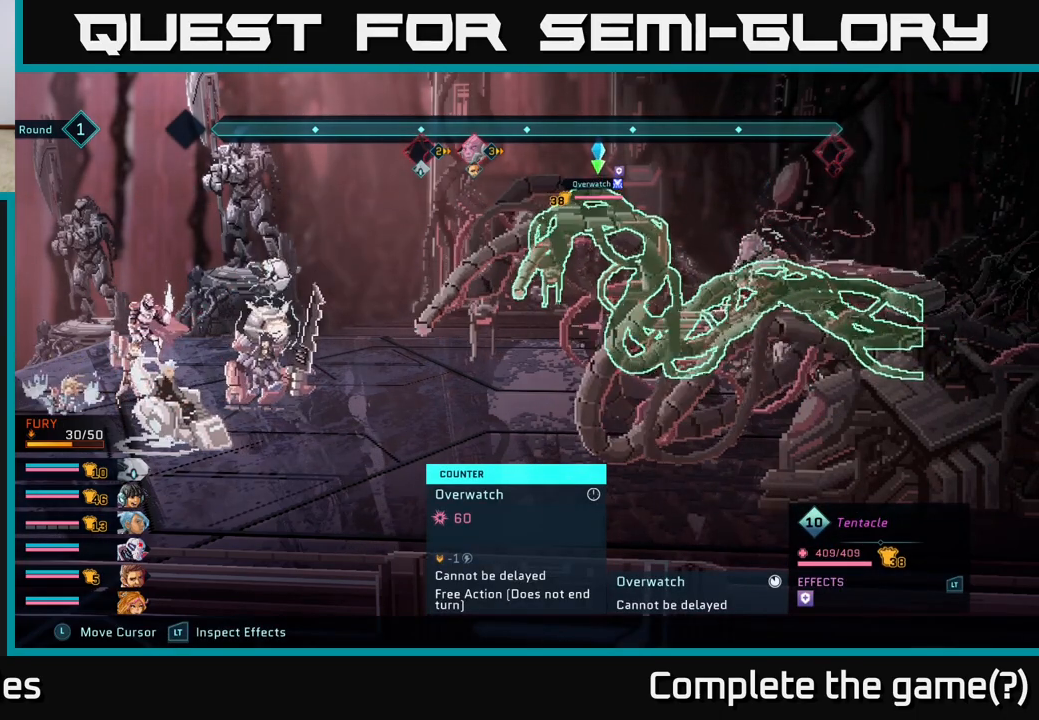
{"buttons": ["R2"], "left_stick": "center", "right_stick": "center", "events": []}